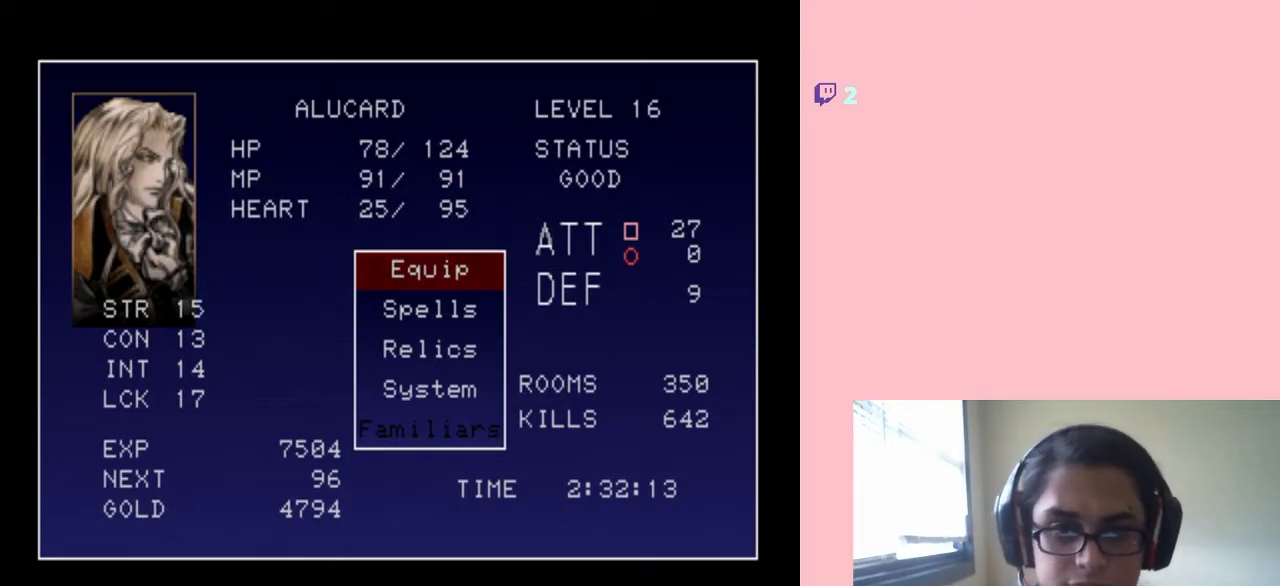
Gameplay with a controller (Nintendo layout); each line is a JSON object with the inputs held at the frame after it. "events" lists button and stick changes between this image and that frame as [ms after this image, input, new state], when the widget could be followed in between. Not read: L2 L3 R2 R3 Y.
{"buttons": ["START"], "left_stick": "center", "right_stick": "center", "events": [[450, "START", "down"]]}
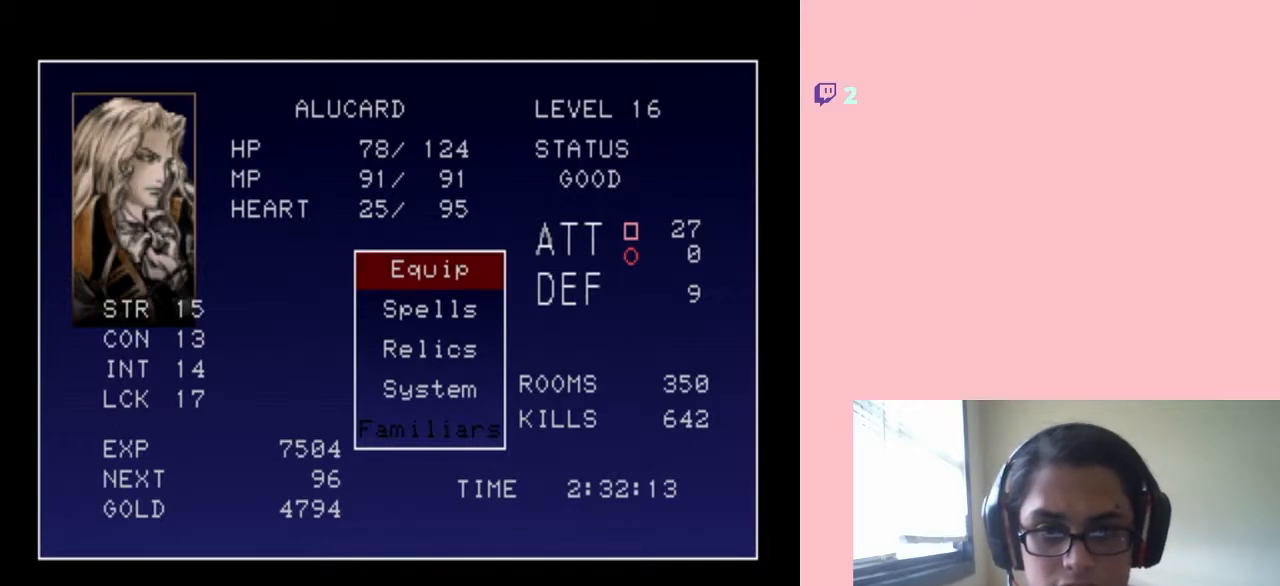
{"buttons": [], "left_stick": "center", "right_stick": "center", "events": [[100, "START", "up"]]}
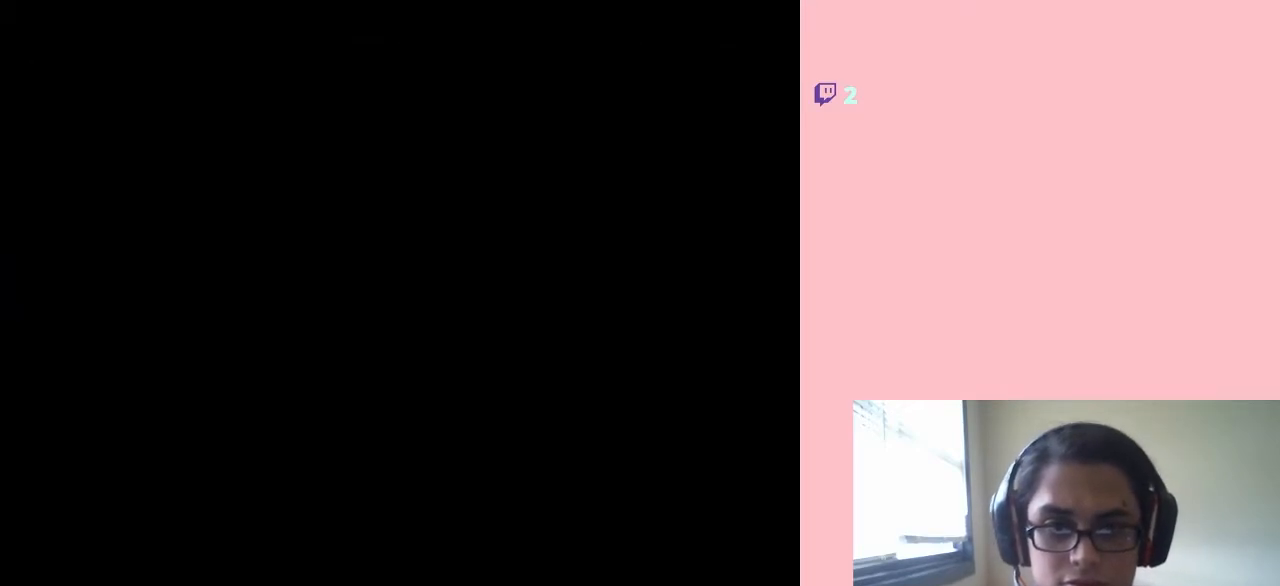
{"buttons": ["DPAD_RIGHT"], "left_stick": "center", "right_stick": "center", "events": [[150, "DPAD_RIGHT", "down"]]}
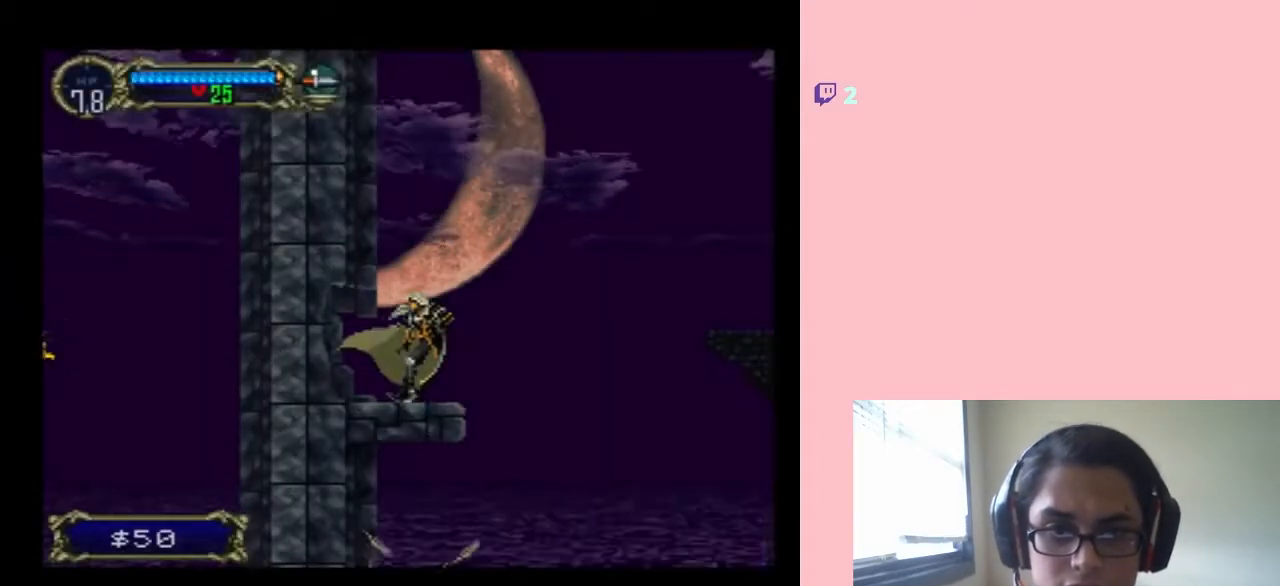
{"buttons": ["B", "DPAD_RIGHT"], "left_stick": "center", "right_stick": "center", "events": [[250, "B", "down"]]}
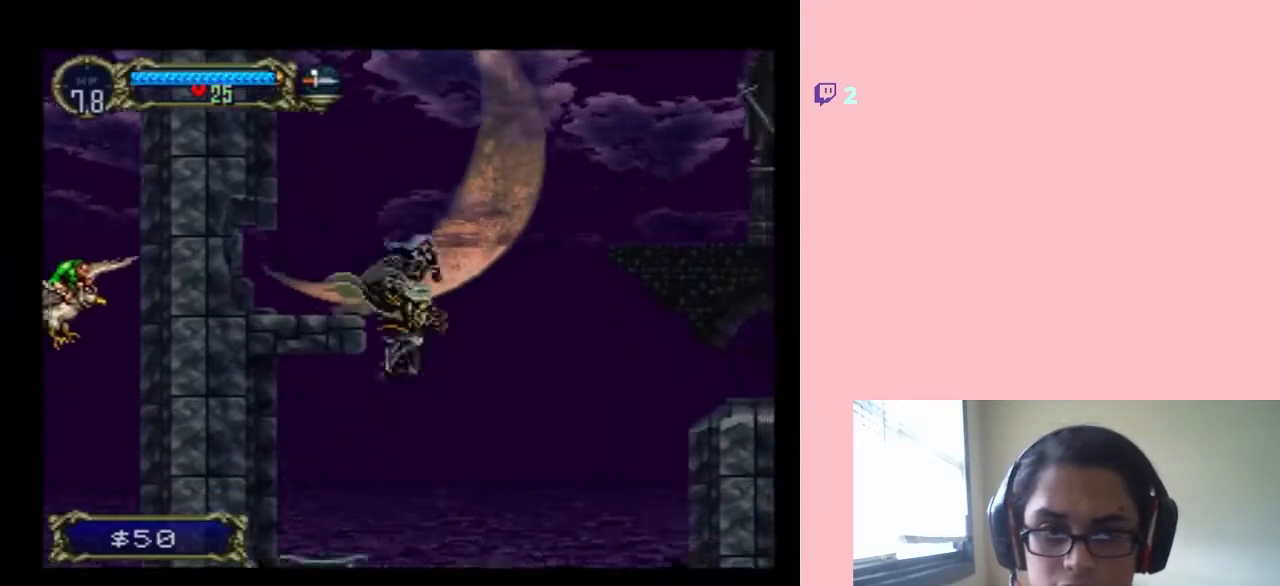
{"buttons": ["DPAD_RIGHT"], "left_stick": "center", "right_stick": "center", "events": [[167, "B", "up"]]}
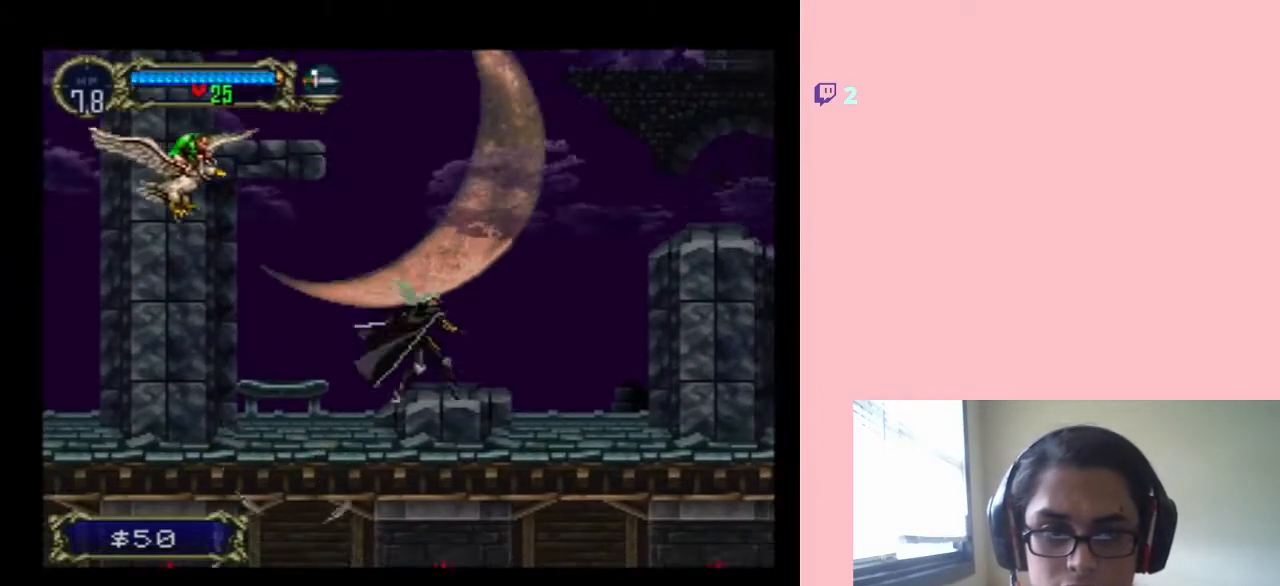
{"buttons": ["DPAD_DOWN"], "left_stick": "center", "right_stick": "center", "events": [[67, "DPAD_RIGHT", "up"], [100, "DPAD_DOWN", "down"]]}
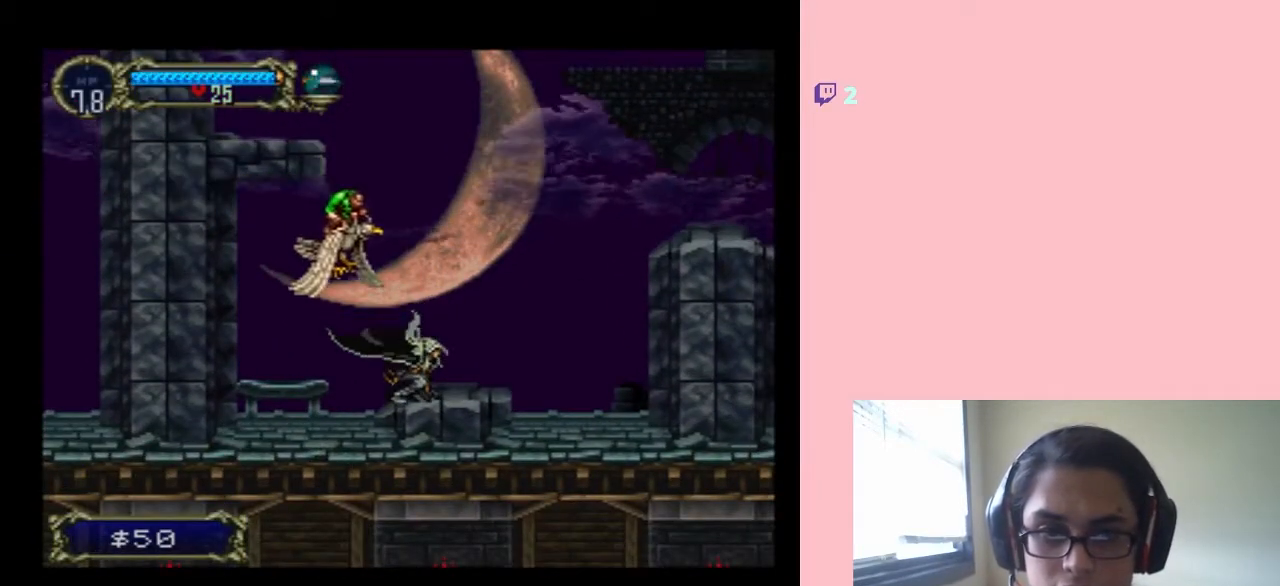
{"buttons": ["B", "DPAD_DOWN", "DPAD_RIGHT"], "left_stick": "center", "right_stick": "center", "events": [[483, "B", "down"], [483, "DPAD_RIGHT", "down"]]}
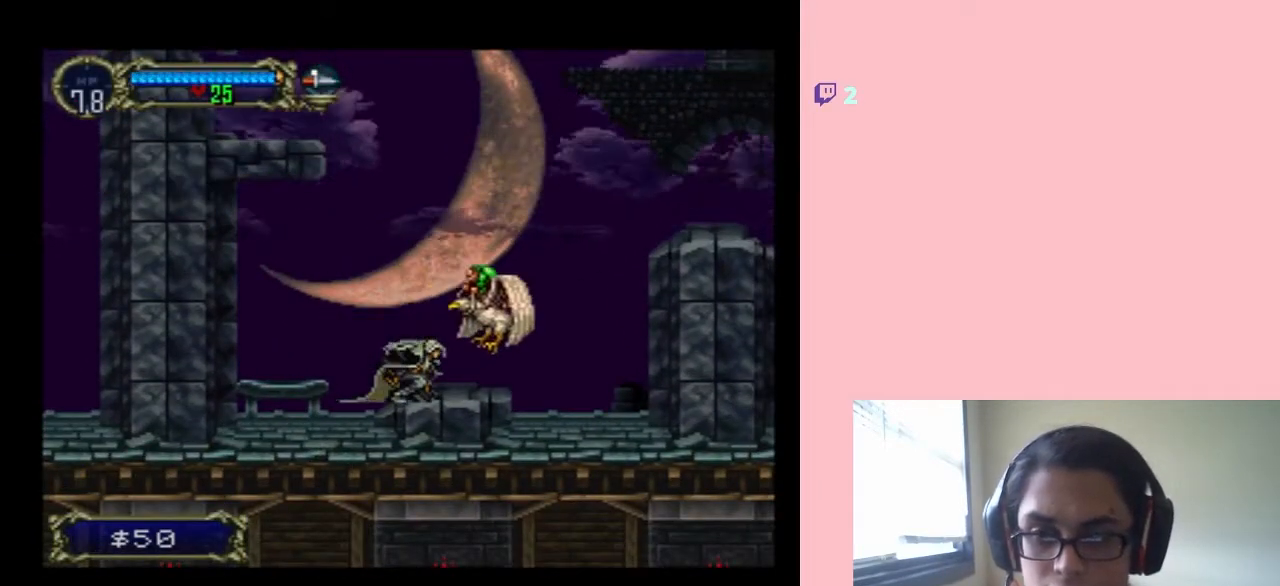
{"buttons": ["DPAD_RIGHT"], "left_stick": "center", "right_stick": "center"}
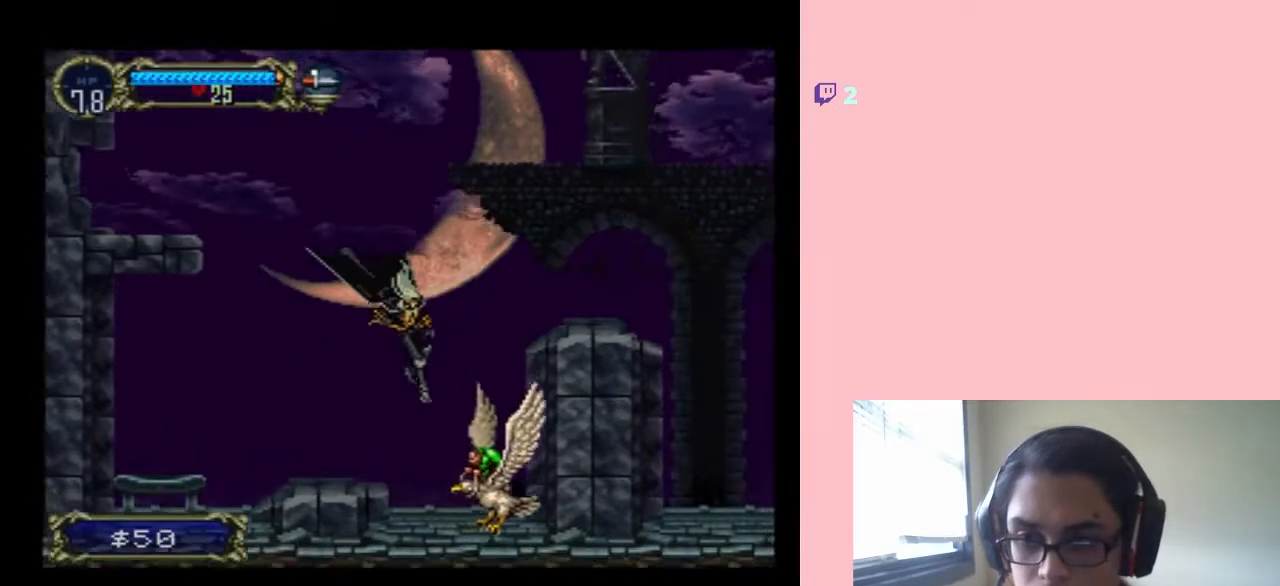
{"buttons": [], "left_stick": "center", "right_stick": "center", "events": [[67, "DPAD_RIGHT", "up"]]}
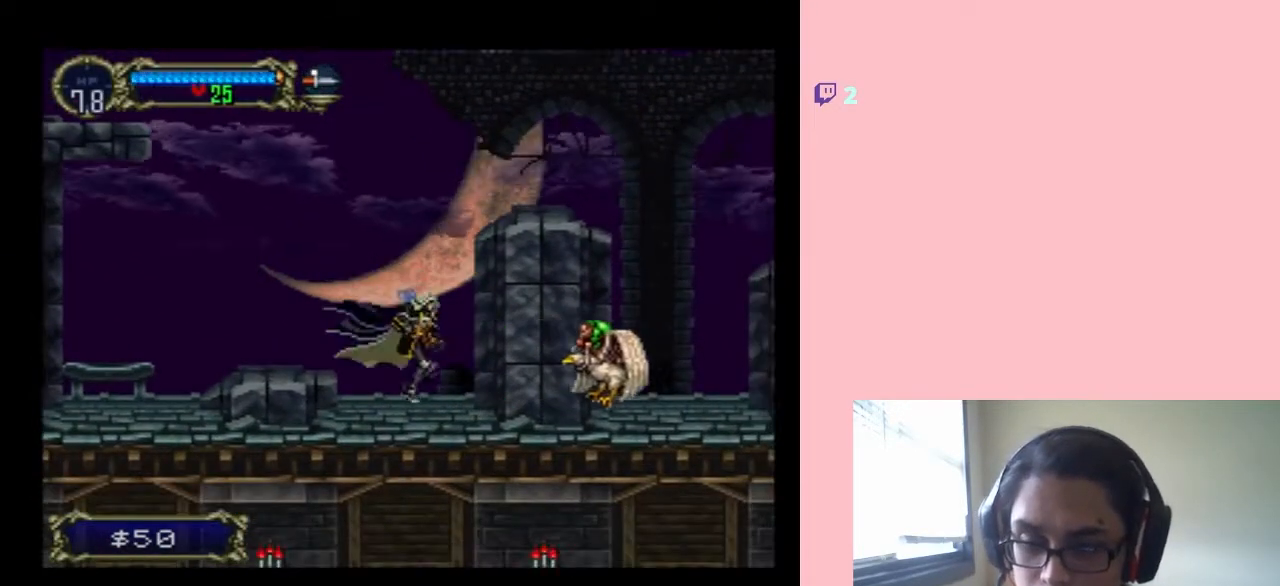
{"buttons": ["DPAD_DOWN"], "left_stick": "center", "right_stick": "center", "events": [[167, "DPAD_DOWN", "down"]]}
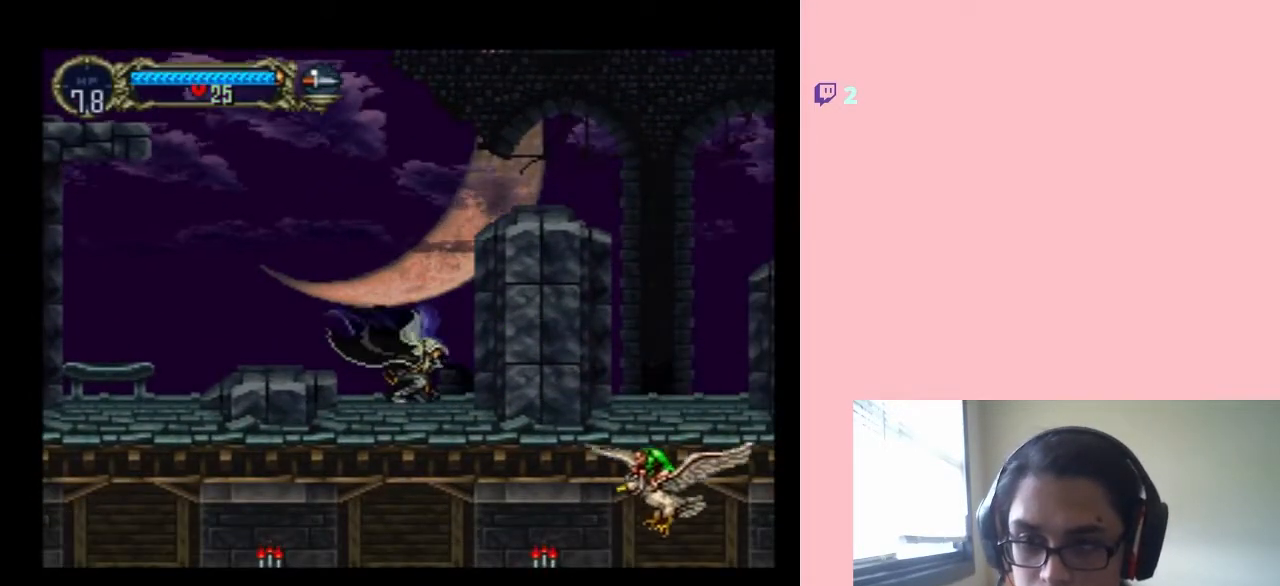
{"buttons": ["B", "DPAD_RIGHT"], "left_stick": "center", "right_stick": "center", "events": [[183, "B", "down"], [217, "DPAD_DOWN", "up"], [450, "DPAD_RIGHT", "down"]]}
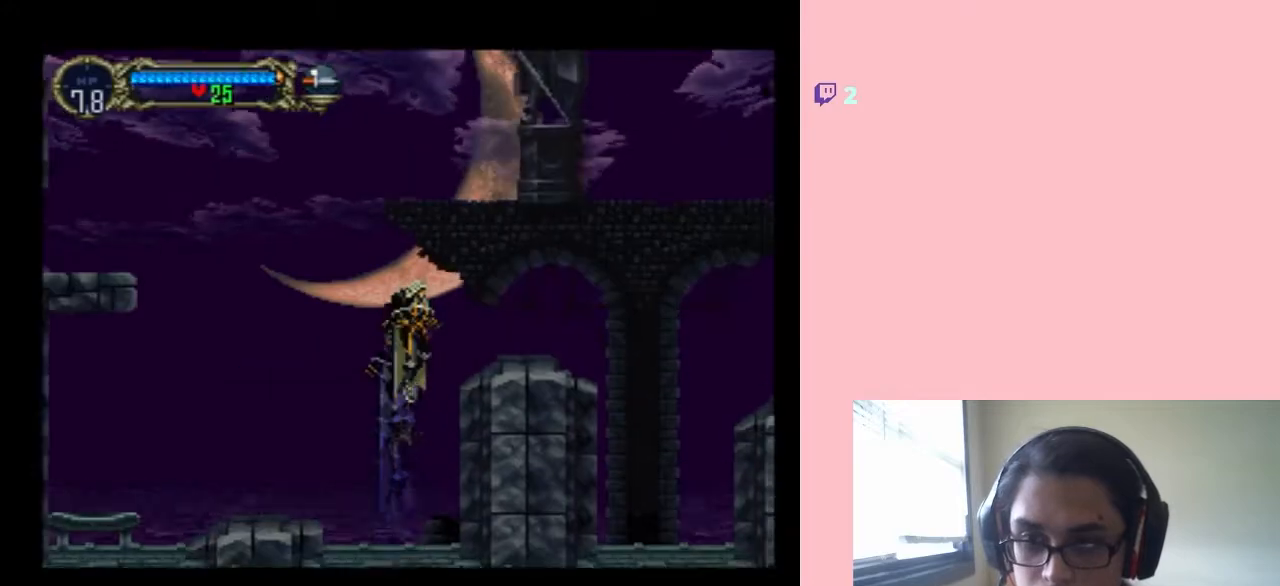
{"buttons": ["B", "DPAD_RIGHT"], "left_stick": "center", "right_stick": "center", "events": []}
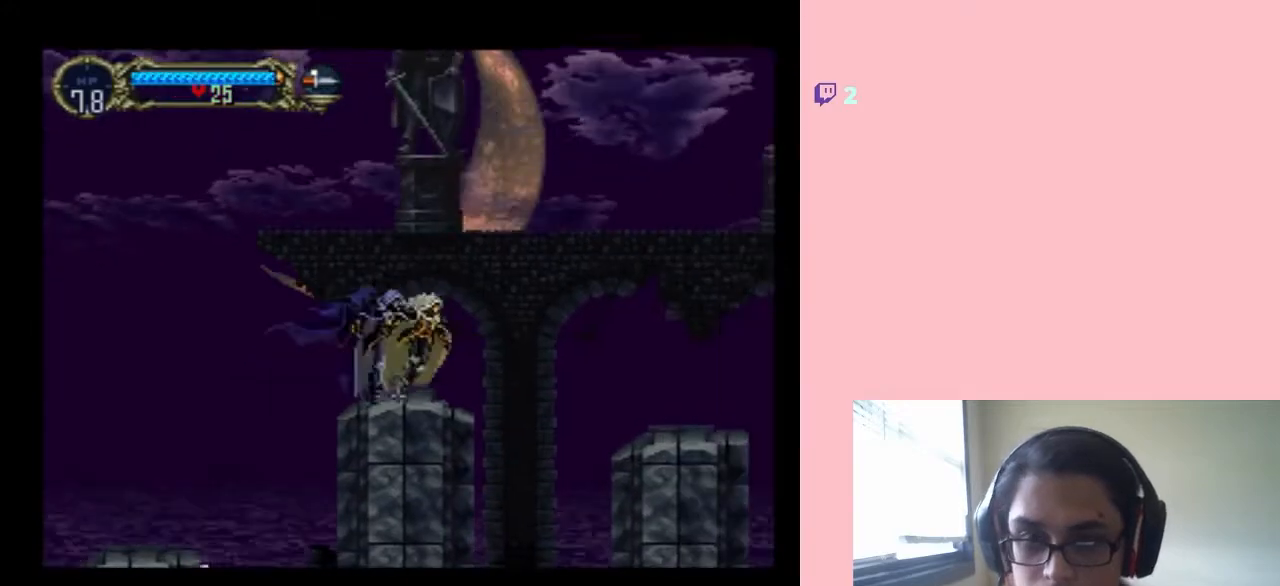
{"buttons": ["B", "DPAD_RIGHT"], "left_stick": "center", "right_stick": "center", "events": []}
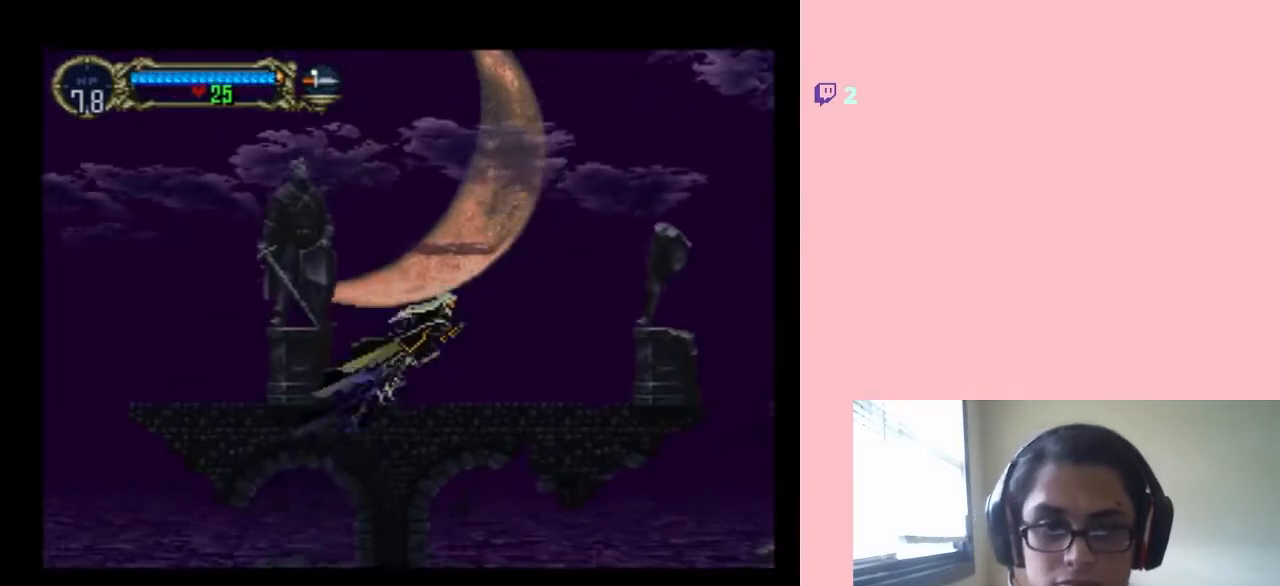
{"buttons": [], "left_stick": "center", "right_stick": "center", "events": [[283, "B", "up"], [467, "DPAD_RIGHT", "up"]]}
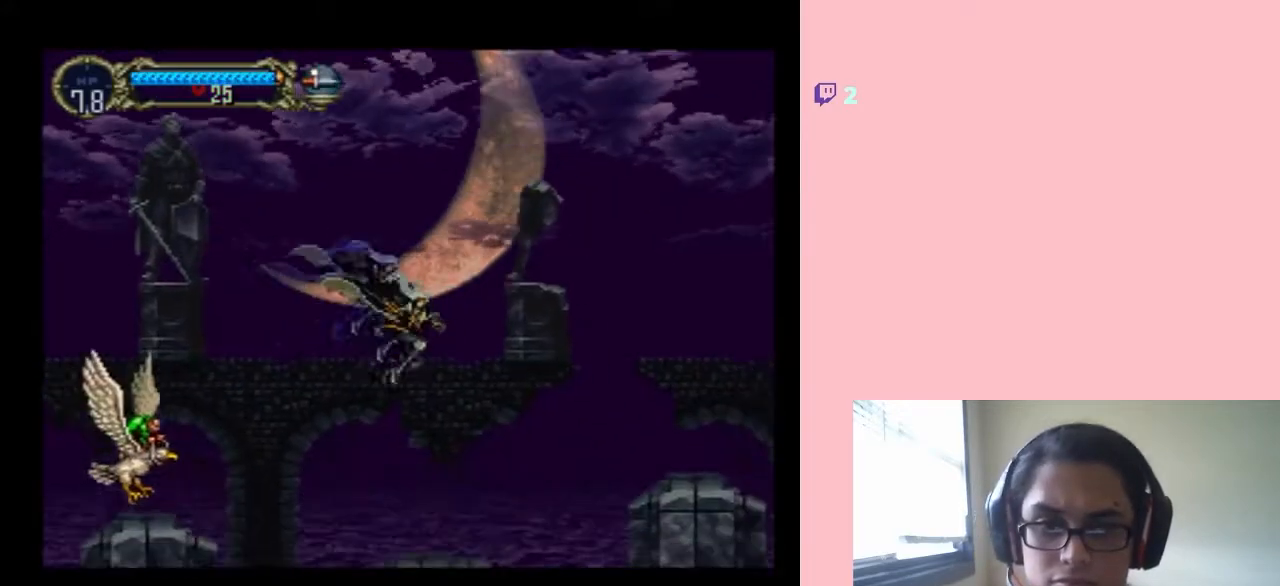
{"buttons": ["B"], "left_stick": "center", "right_stick": "center", "events": [[33, "DPAD_LEFT", "down"], [300, "DPAD_LEFT", "up"], [417, "B", "down"]]}
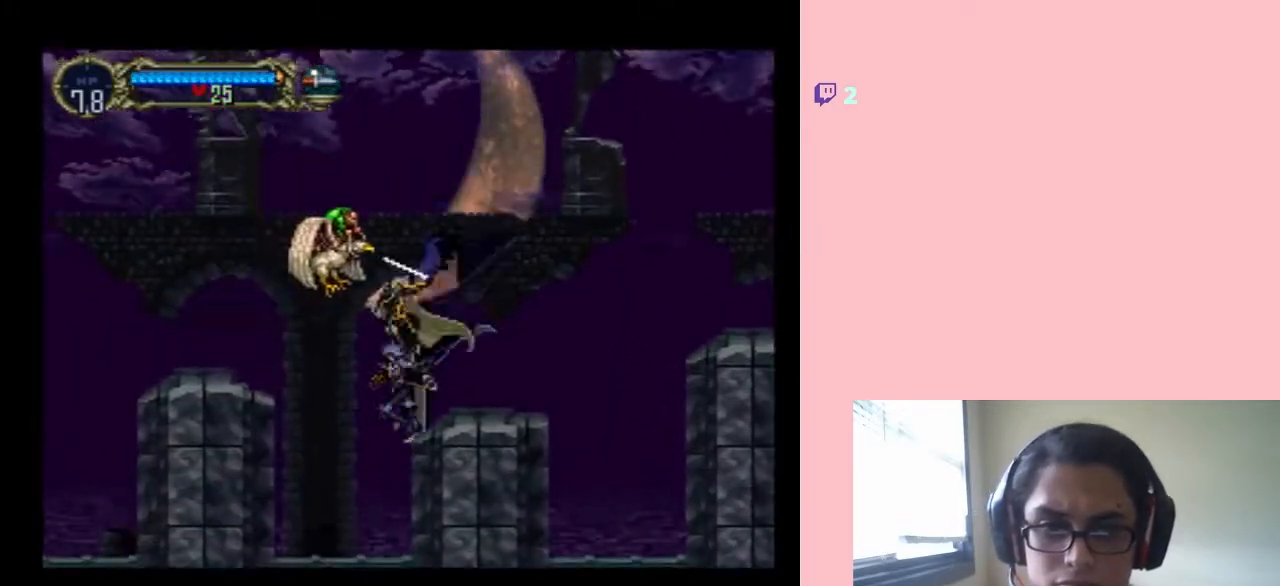
{"buttons": [], "left_stick": "center", "right_stick": "center", "events": [[100, "B", "up"], [133, "DPAD_RIGHT", "down"], [467, "DPAD_RIGHT", "up"]]}
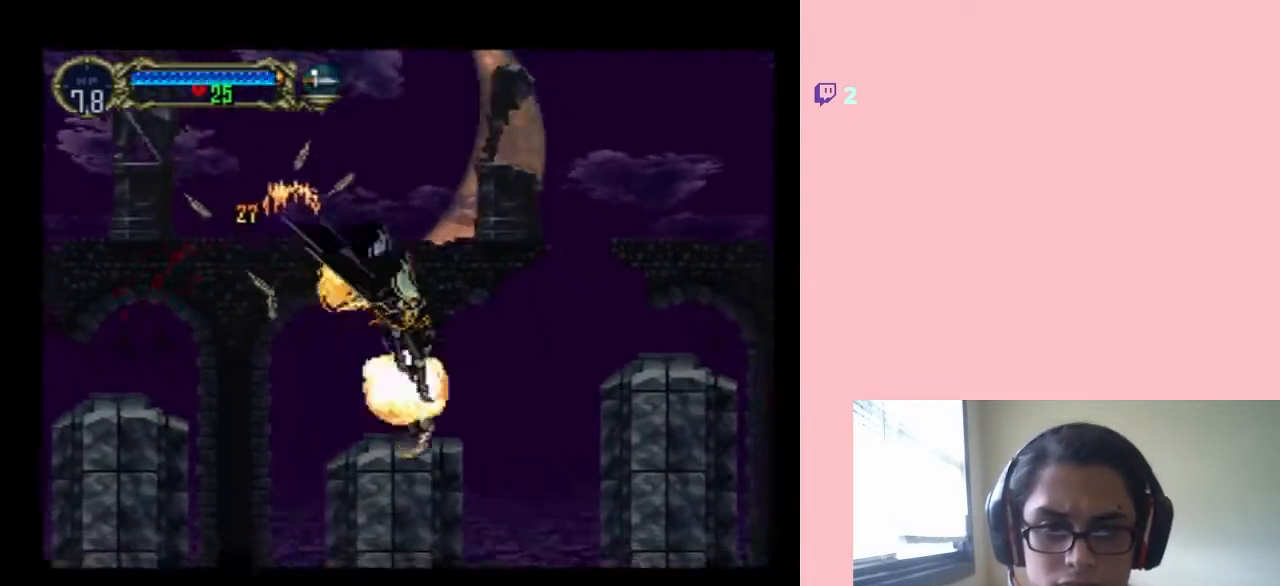
{"buttons": ["DPAD_LEFT"], "left_stick": "center", "right_stick": "center", "events": [[33, "DPAD_LEFT", "down"], [283, "B", "down"], [450, "B", "up"]]}
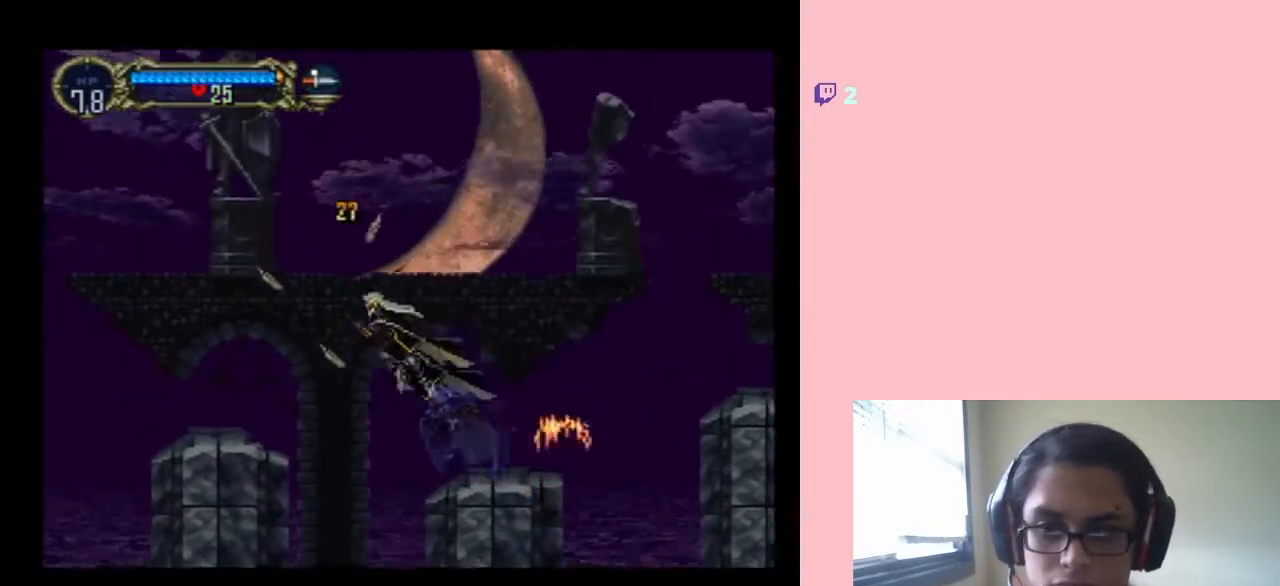
{"buttons": ["DPAD_RIGHT"], "left_stick": "center", "right_stick": "center", "events": [[67, "DPAD_RIGHT", "down"], [67, "DPAD_UP", "down"], [100, "DPAD_UP", "up"], [383, "DPAD_LEFT", "up"]]}
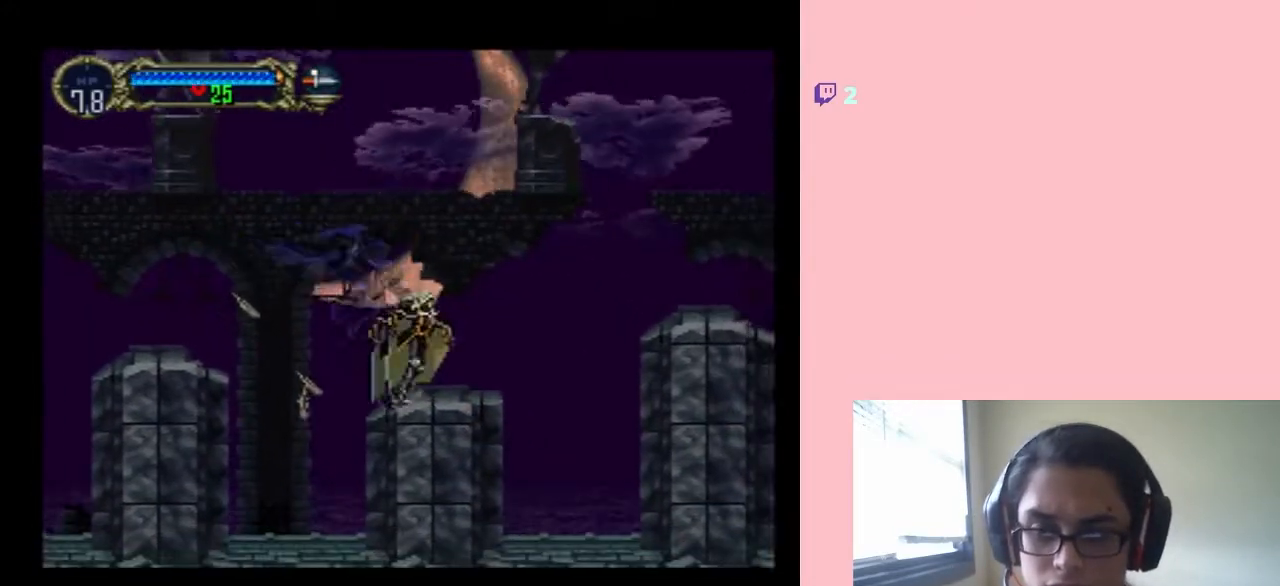
{"buttons": ["B", "DPAD_RIGHT"], "left_stick": "center", "right_stick": "center", "events": [[200, "B", "down"]]}
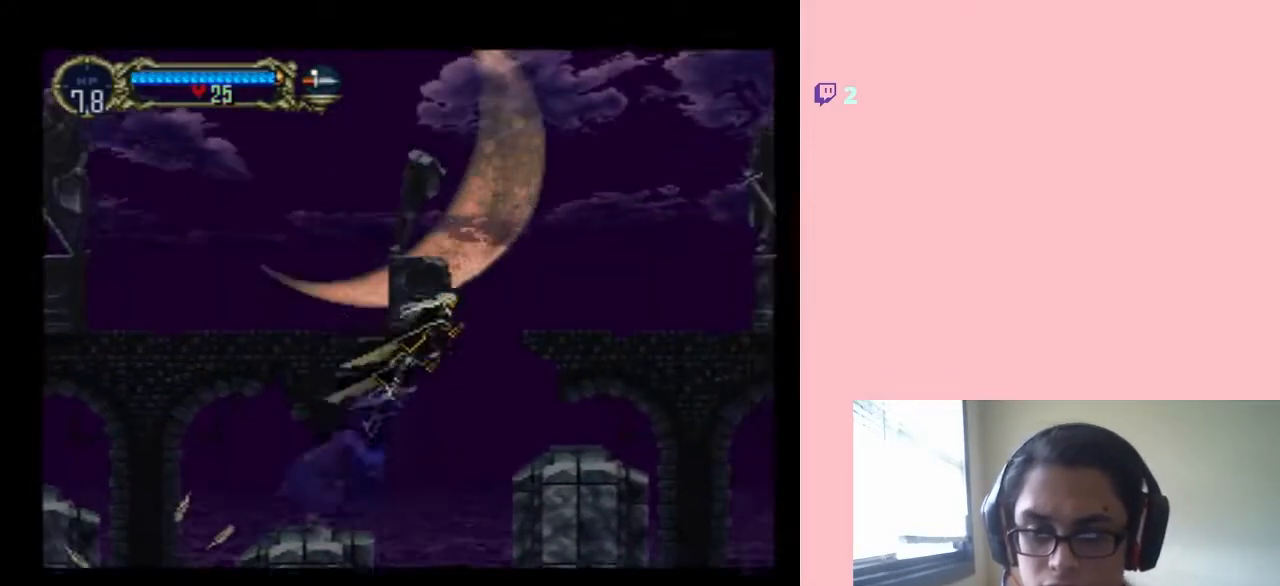
{"buttons": ["DPAD_RIGHT"], "left_stick": "center", "right_stick": "center", "events": [[433, "B", "up"]]}
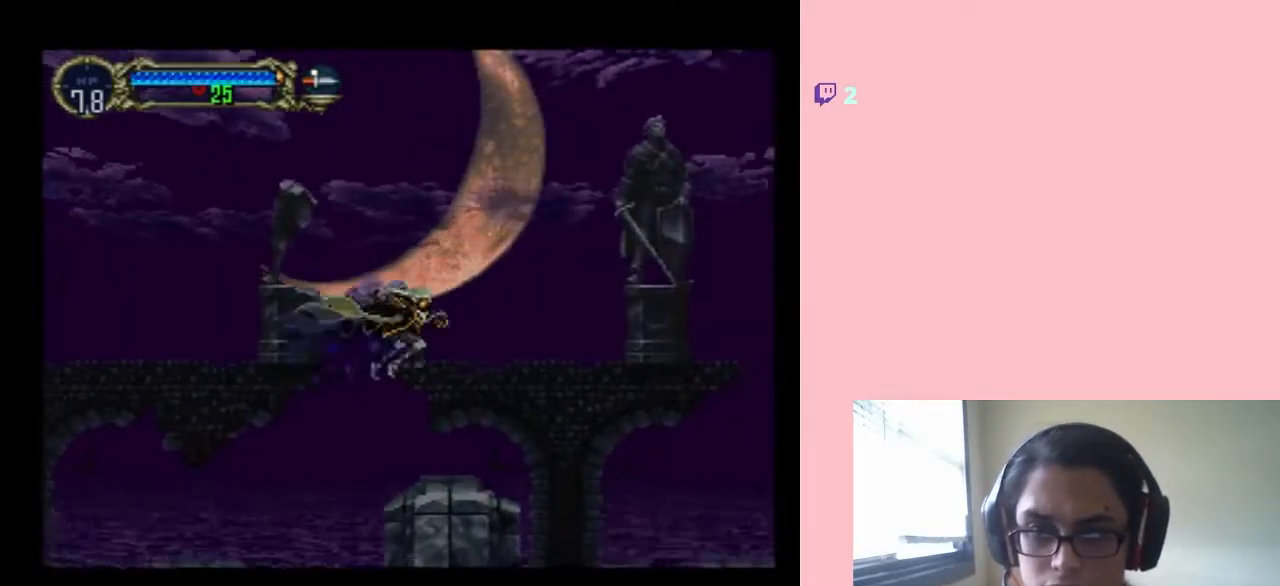
{"buttons": ["B", "DPAD_RIGHT"], "left_stick": "center", "right_stick": "center", "events": [[267, "B", "down"]]}
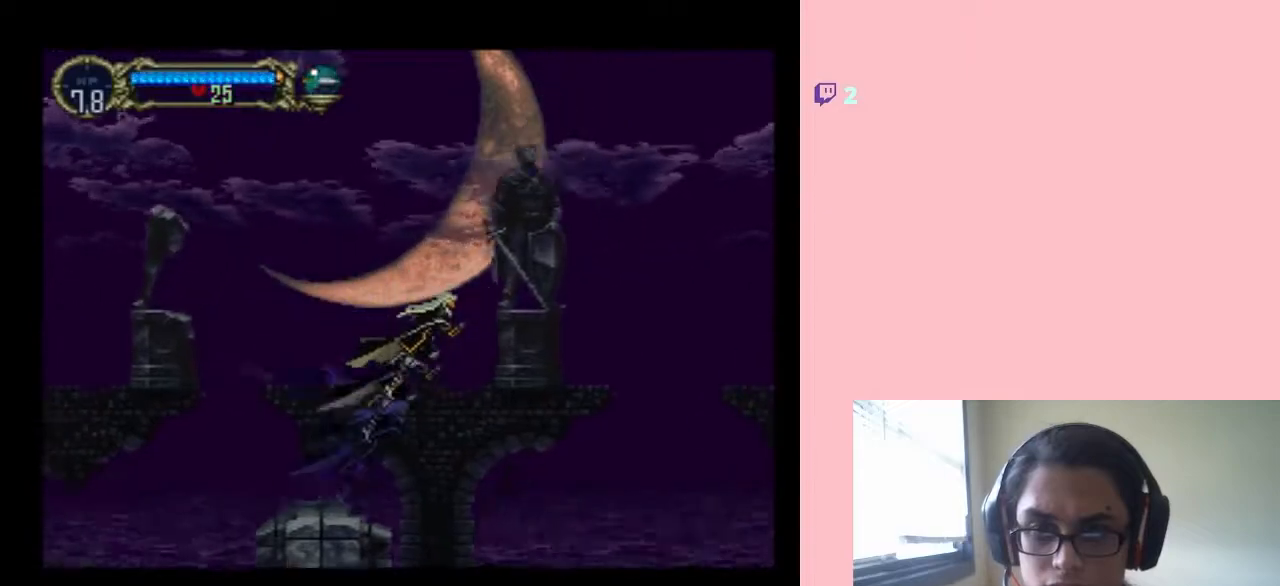
{"buttons": ["DPAD_RIGHT"], "left_stick": "center", "right_stick": "center", "events": [[67, "B", "up"]]}
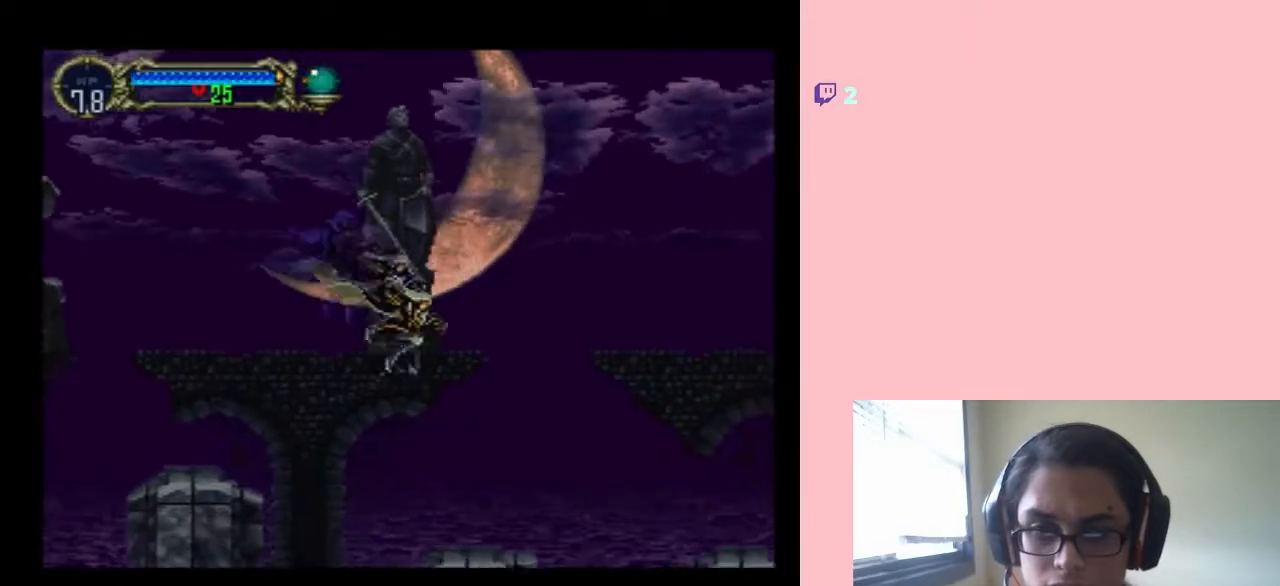
{"buttons": ["B", "DPAD_RIGHT"], "left_stick": "center", "right_stick": "center", "events": [[283, "B", "down"]]}
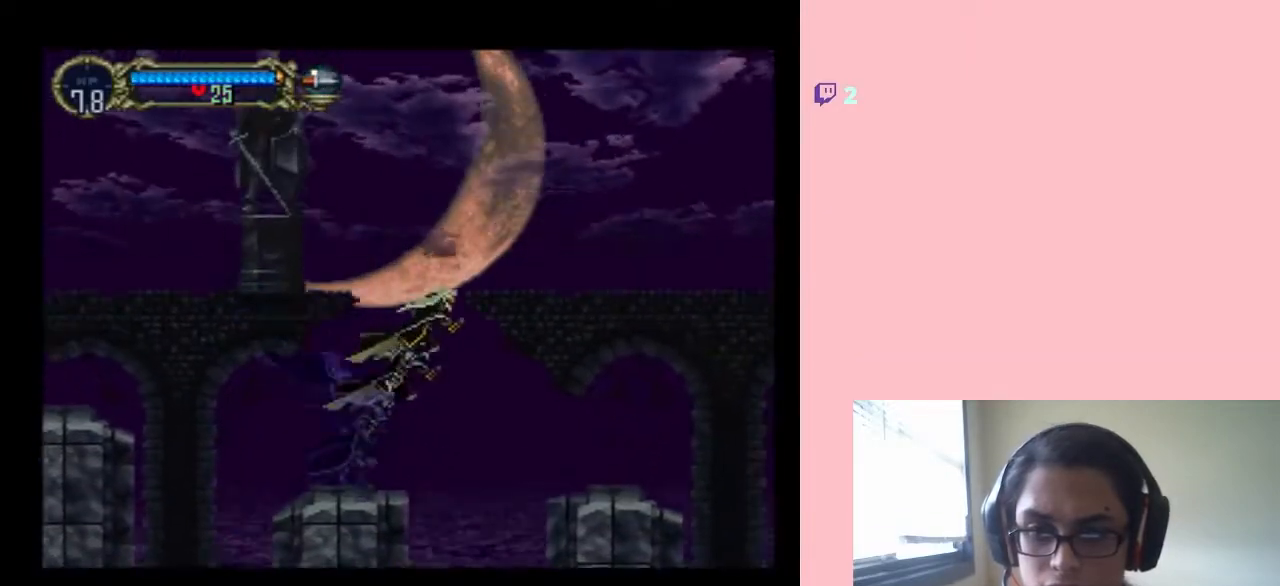
{"buttons": ["B", "DPAD_RIGHT"], "left_stick": "center", "right_stick": "center", "events": []}
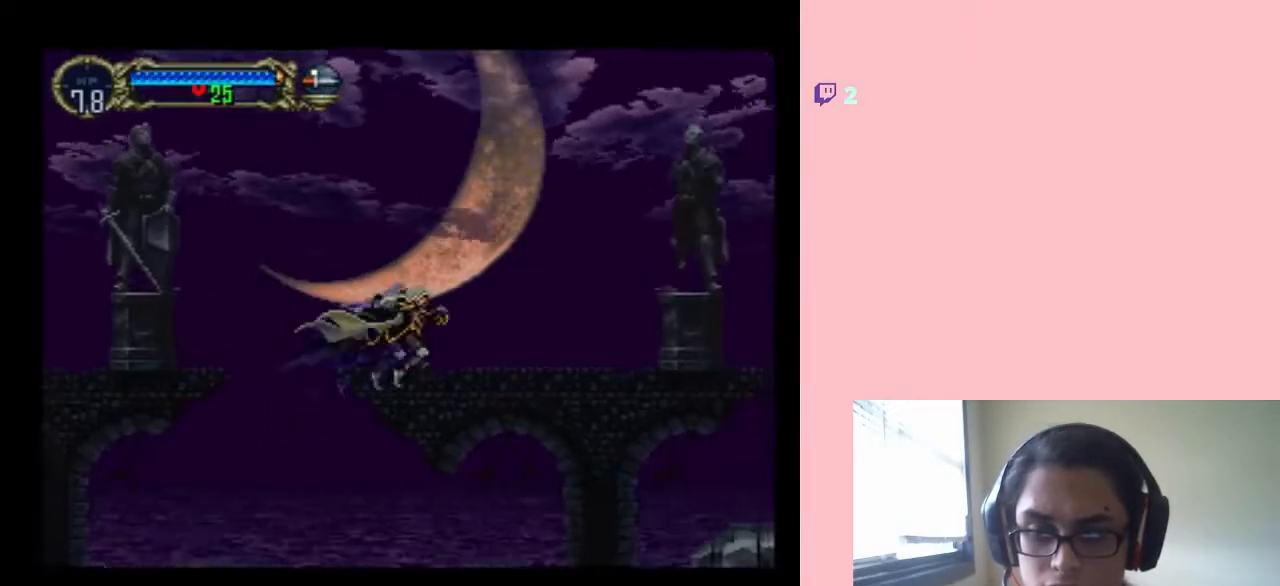
{"buttons": [], "left_stick": "center", "right_stick": "center", "events": [[167, "B", "up"], [417, "DPAD_RIGHT", "up"], [417, "START", "down"], [500, "START", "up"]]}